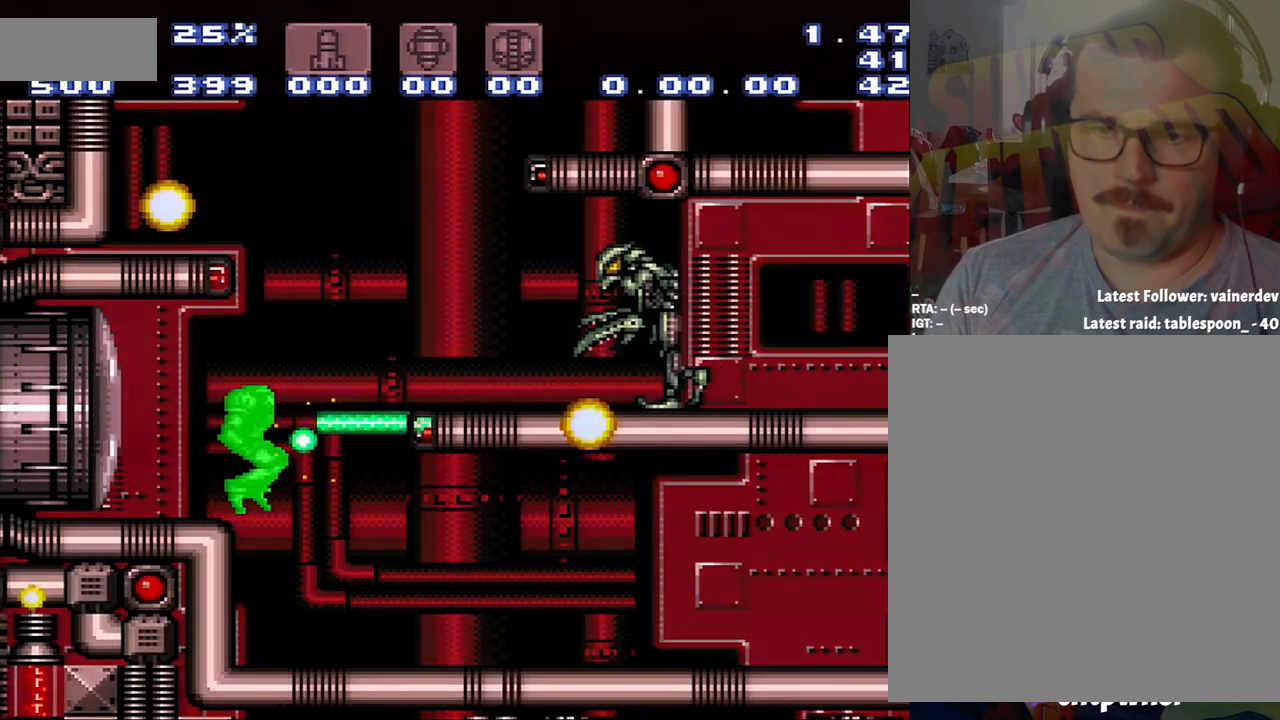
Gameplay with a controller (Nintendo layout); each line is a JSON object with the inputs held at the frame after it. "events" lists button and stick changes between this image and that frame as [ms after this image, input, new state], when the widget could be followed in between. Not read: L3 R3.
{"buttons": ["A", "DPAD_RIGHT"], "events": [[33, "DPAD_UP", "down"], [250, "A", "down"], [250, "DPAD_UP", "up"]]}
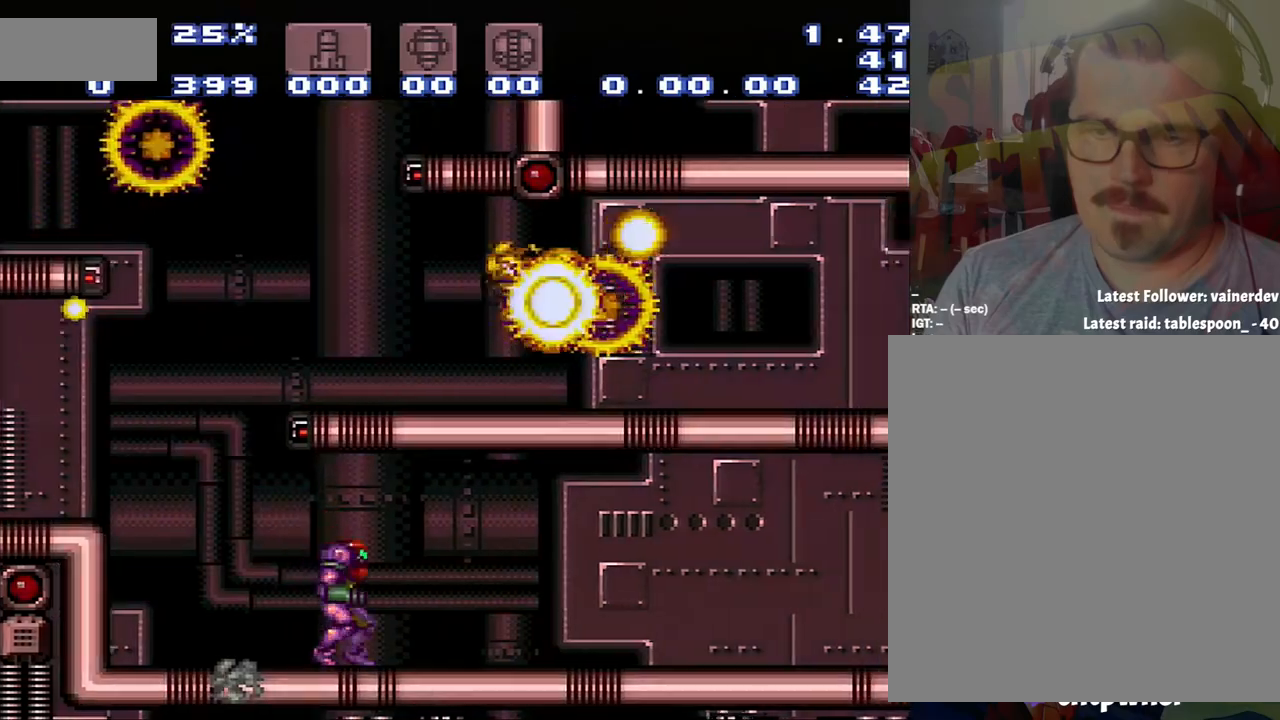
{"buttons": ["A", "DPAD_RIGHT"], "events": [[300, "L1", "down"], [367, "L1", "up"]]}
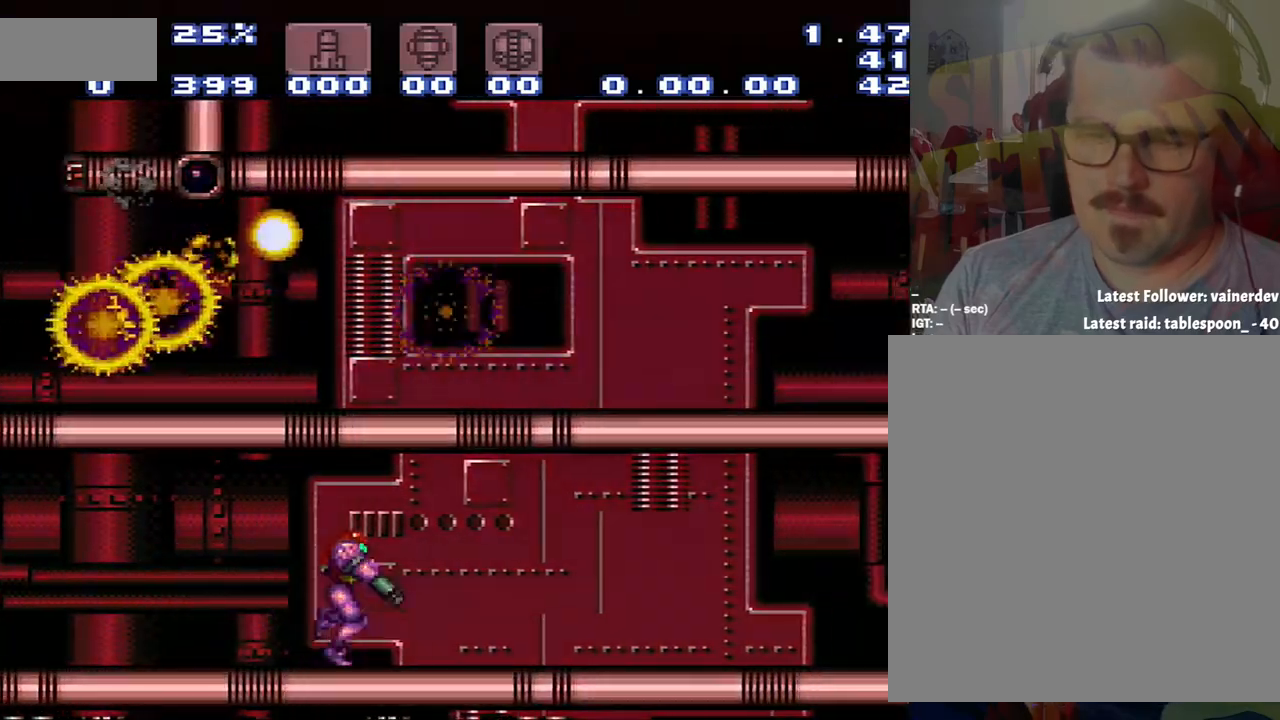
{"buttons": ["A", "L1", "DPAD_RIGHT"], "events": [[100, "R1", "down"], [167, "R1", "up"], [333, "R1", "down"], [367, "L1", "down"], [367, "R1", "up"]]}
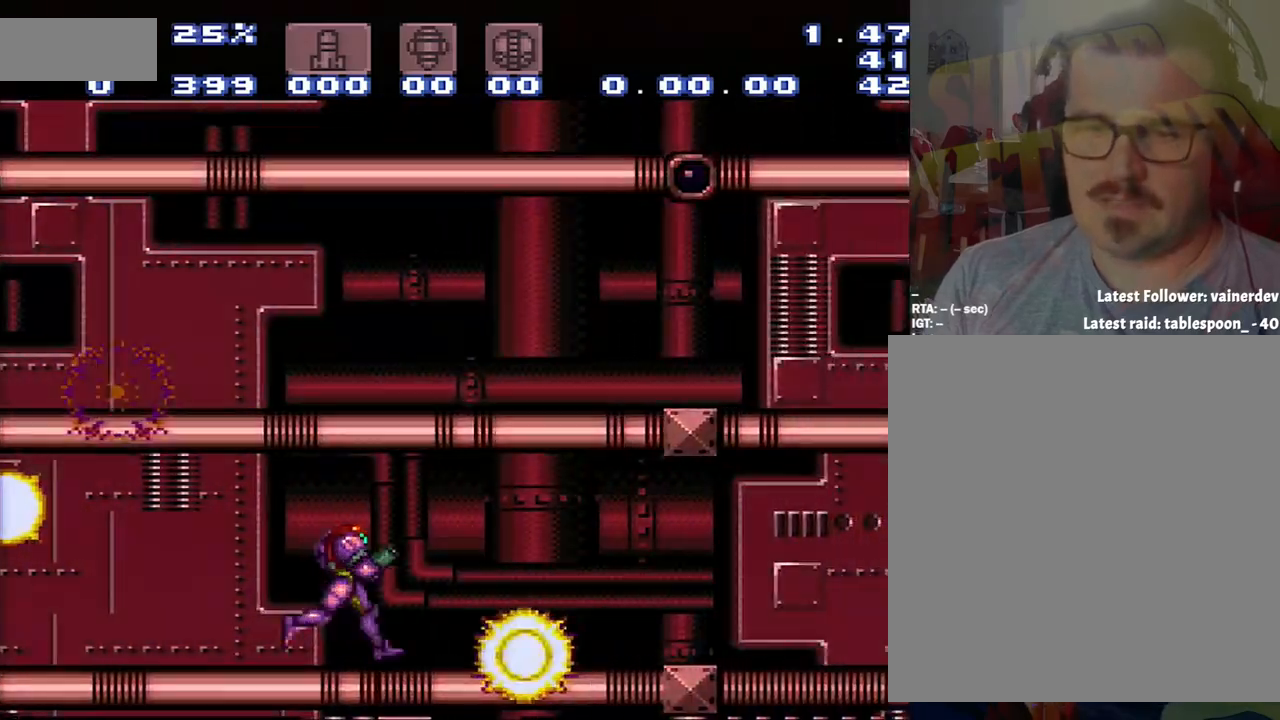
{"buttons": ["A", "L1", "R1", "DPAD_RIGHT"], "events": [[167, "L1", "up"], [433, "L1", "down"], [467, "R1", "down"]]}
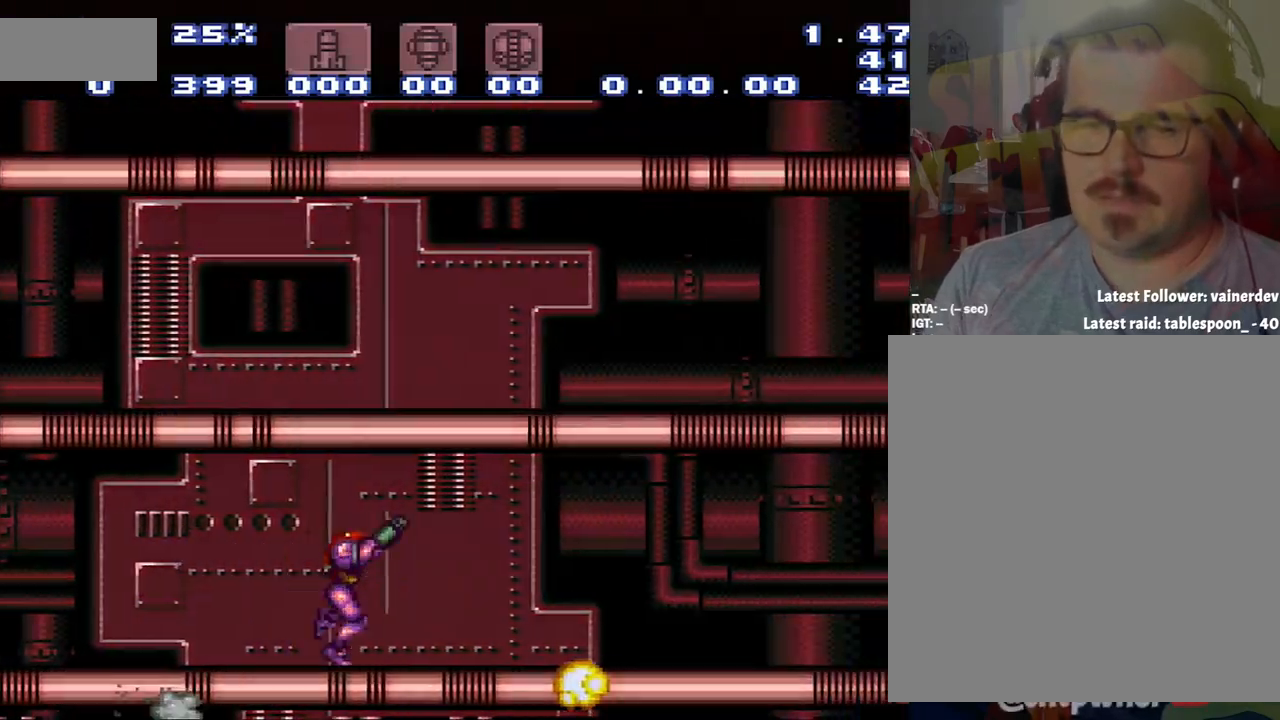
{"buttons": ["A", "DPAD_RIGHT"], "events": [[217, "L1", "up"], [250, "R1", "up"]]}
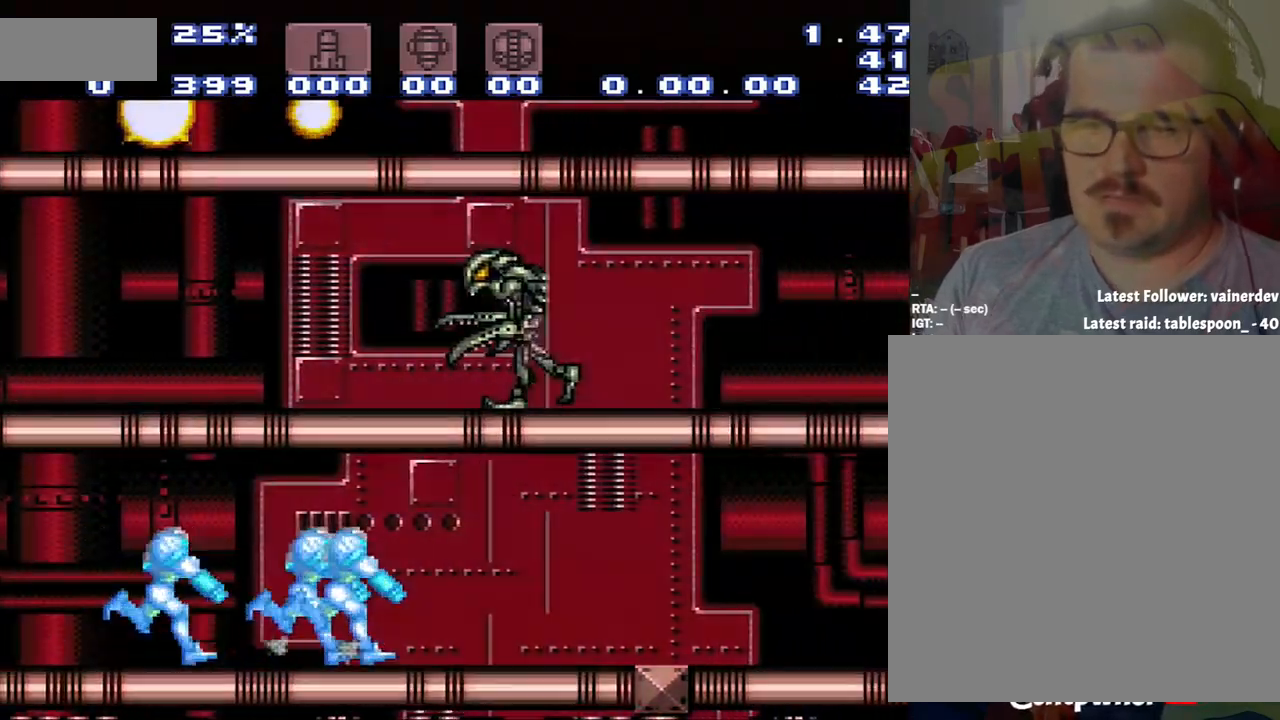
{"buttons": ["A", "DPAD_RIGHT"], "events": []}
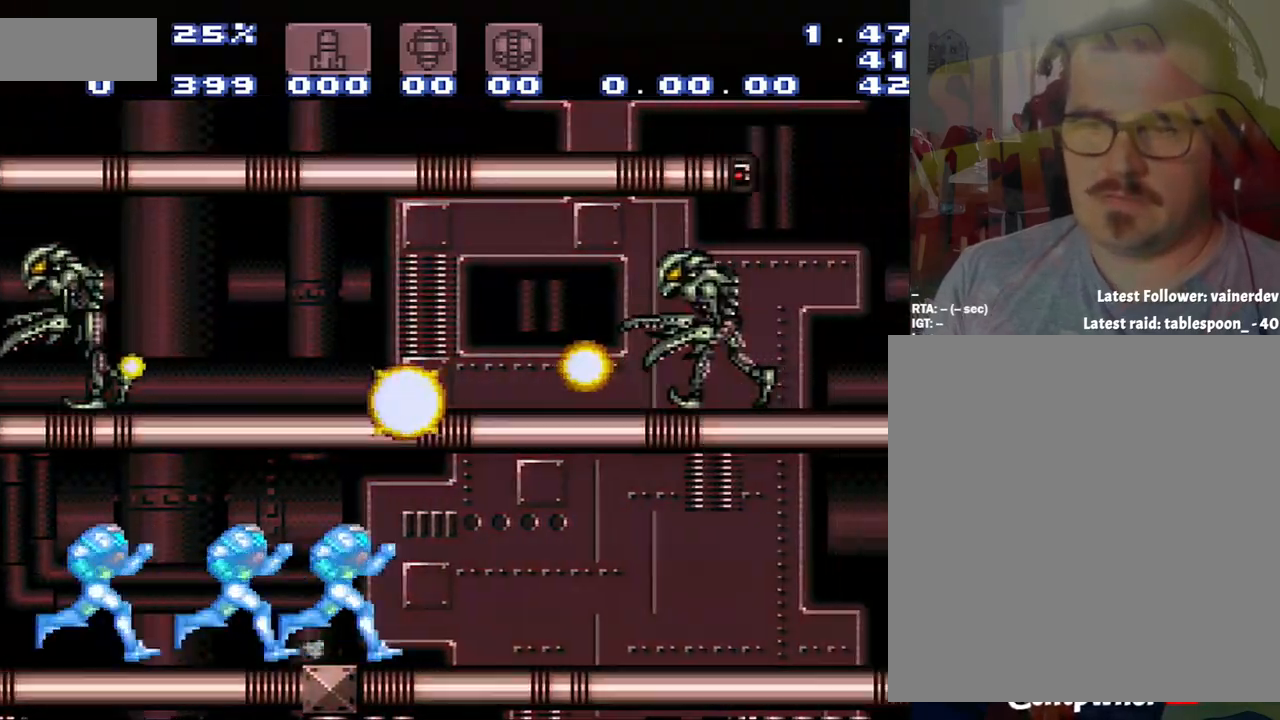
{"buttons": ["A", "DPAD_RIGHT"], "events": [[83, "DPAD_DOWN", "down"], [317, "DPAD_DOWN", "up"]]}
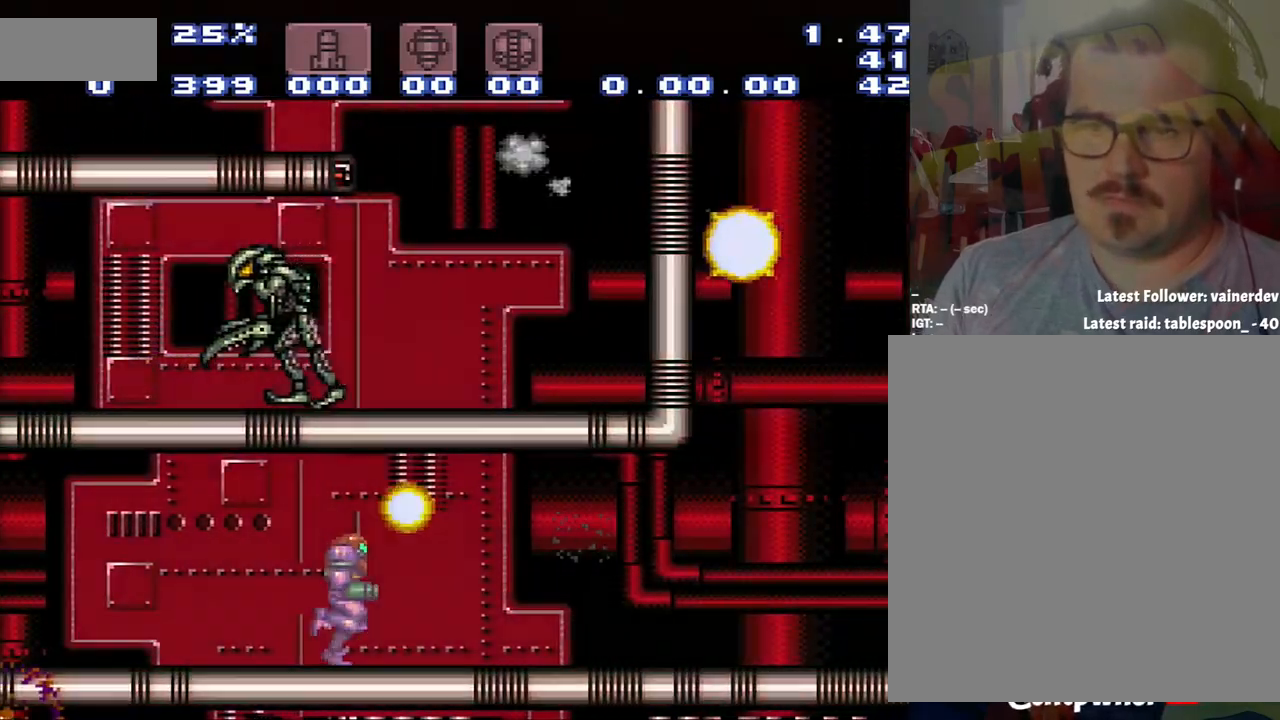
{"buttons": ["B", "R1"], "events": [[283, "A", "up"], [317, "DPAD_RIGHT", "up"], [317, "R1", "down"], [350, "B", "down"]]}
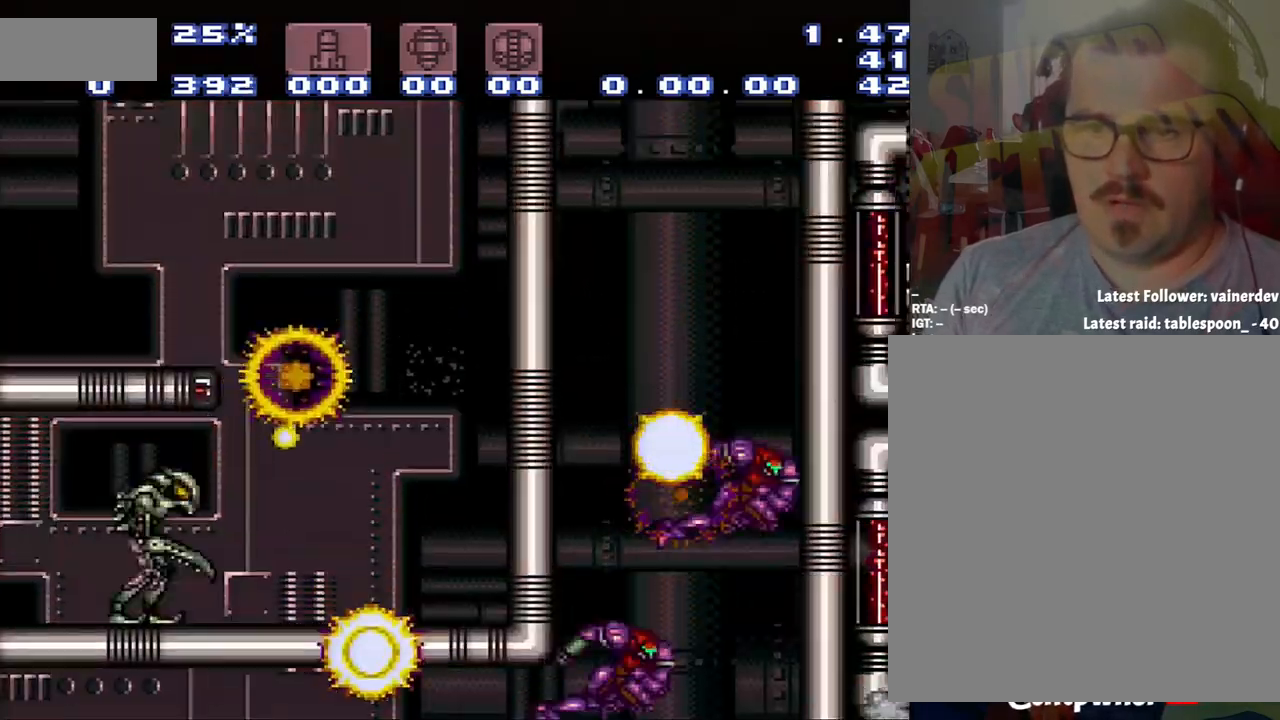
{"buttons": [], "events": [[50, "B", "up"], [50, "R1", "up"]]}
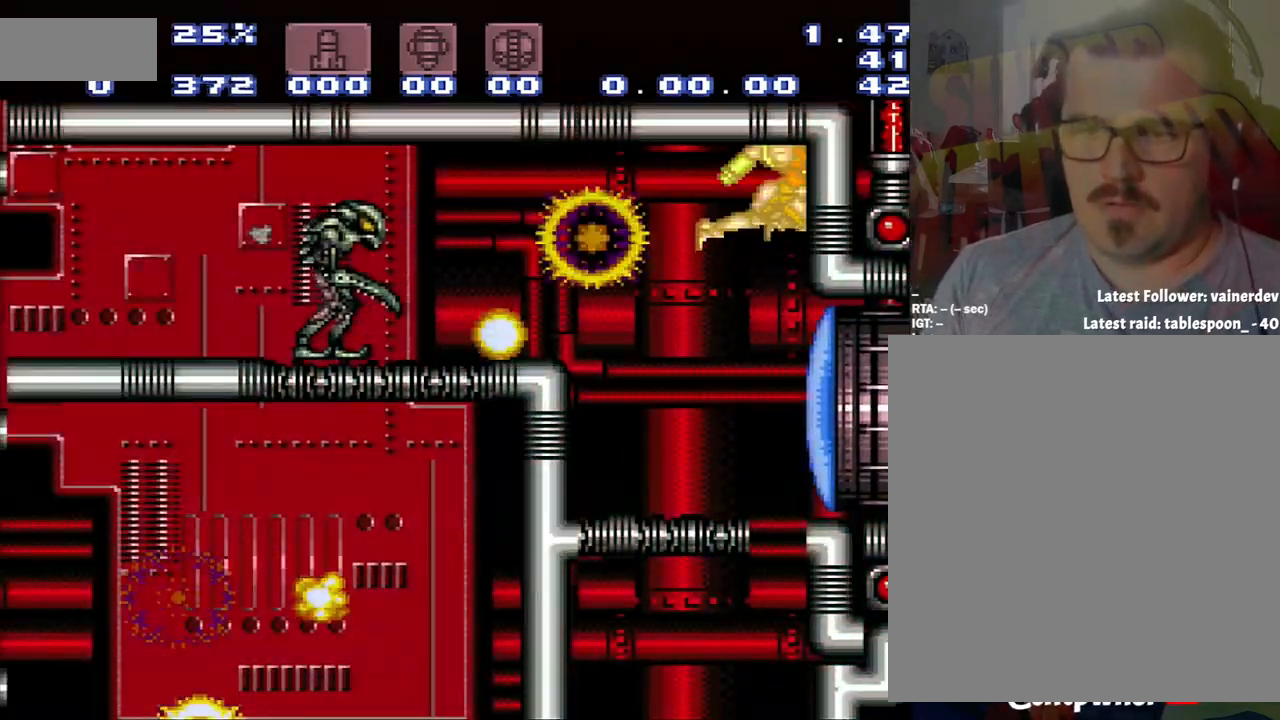
{"buttons": ["Y", "DPAD_DOWN", "DPAD_RIGHT"], "events": [[117, "DPAD_DOWN", "down"], [417, "DPAD_RIGHT", "down"], [417, "Y", "down"], [450, "DPAD_RIGHT", "up"], [467, "DPAD_RIGHT", "down"]]}
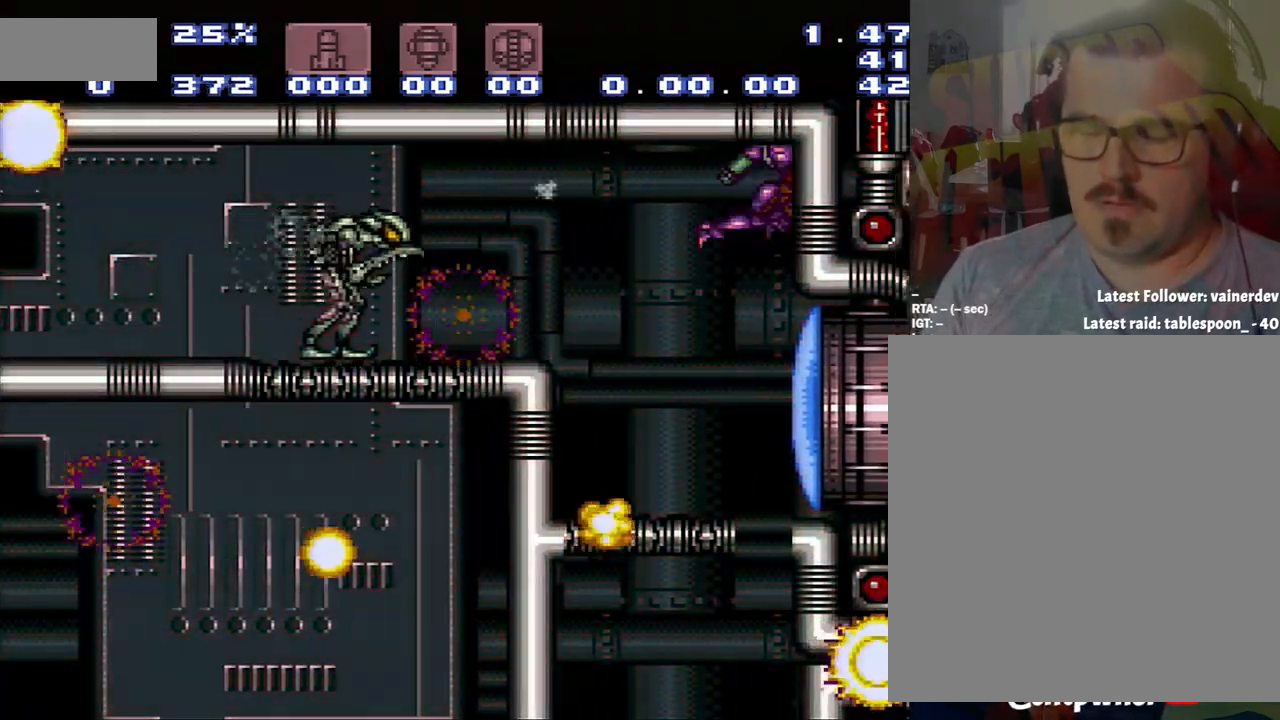
{"buttons": ["Y", "DPAD_DOWN"], "events": [[133, "DPAD_RIGHT", "up"], [133, "Y", "up"], [450, "Y", "down"]]}
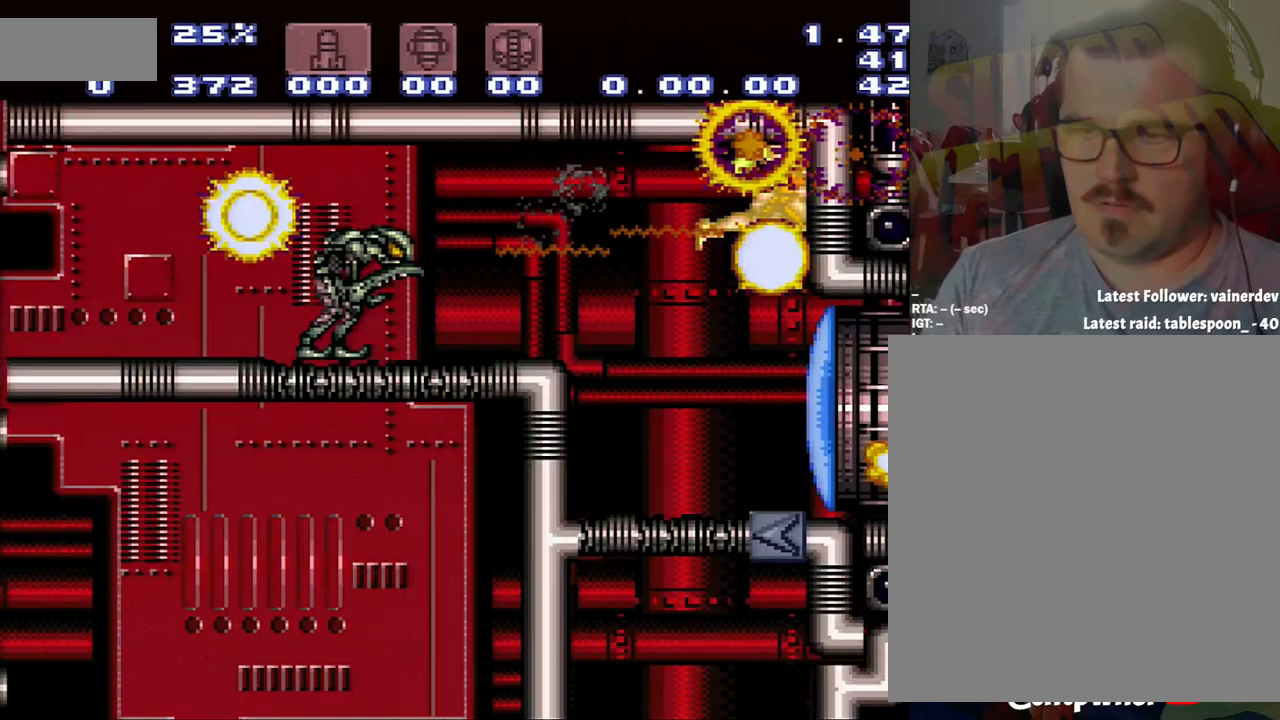
{"buttons": ["DPAD_DOWN"], "events": [[167, "Y", "up"], [283, "Y", "down"], [450, "Y", "up"]]}
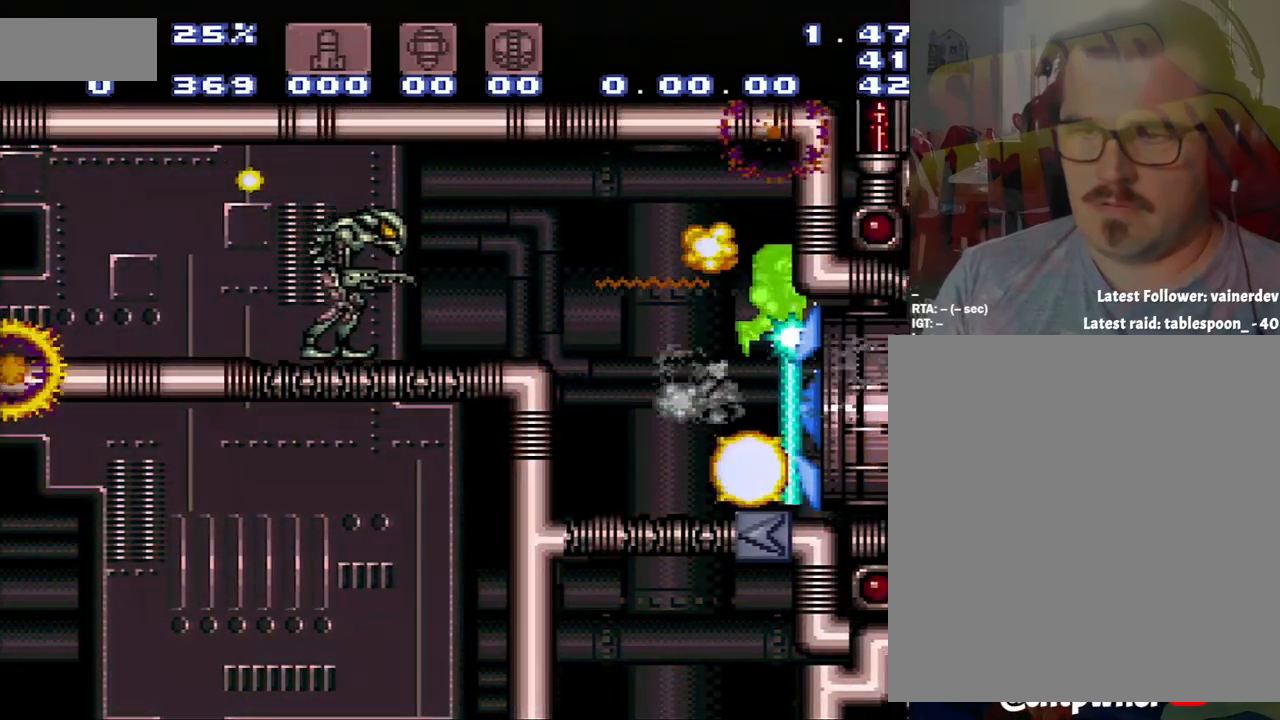
{"buttons": ["A", "B", "DPAD_RIGHT"], "events": [[33, "A", "down"], [33, "DPAD_DOWN", "up"], [217, "DPAD_RIGHT", "down"], [483, "B", "down"]]}
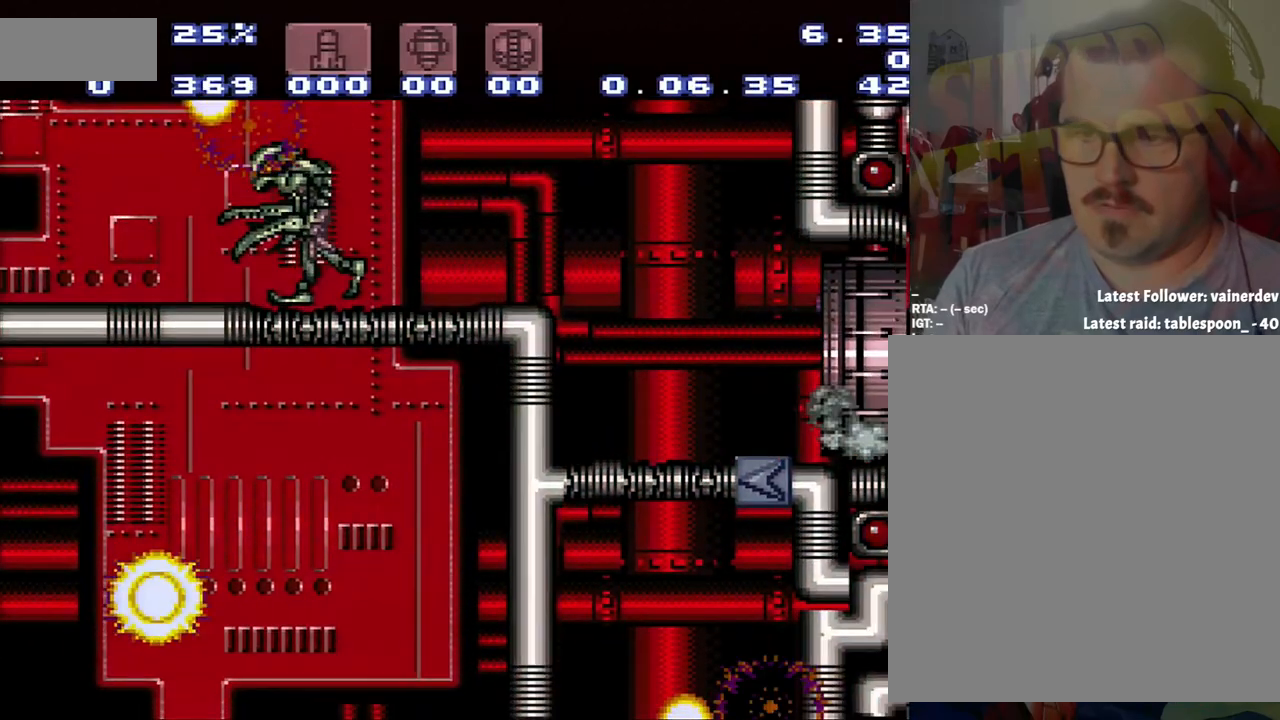
{"buttons": ["B"], "events": [[67, "A", "up"], [67, "DPAD_RIGHT", "up"], [67, "DPAD_UP", "down"], [100, "DPAD_LEFT", "down"], [100, "DPAD_UP", "up"], [250, "DPAD_LEFT", "up"]]}
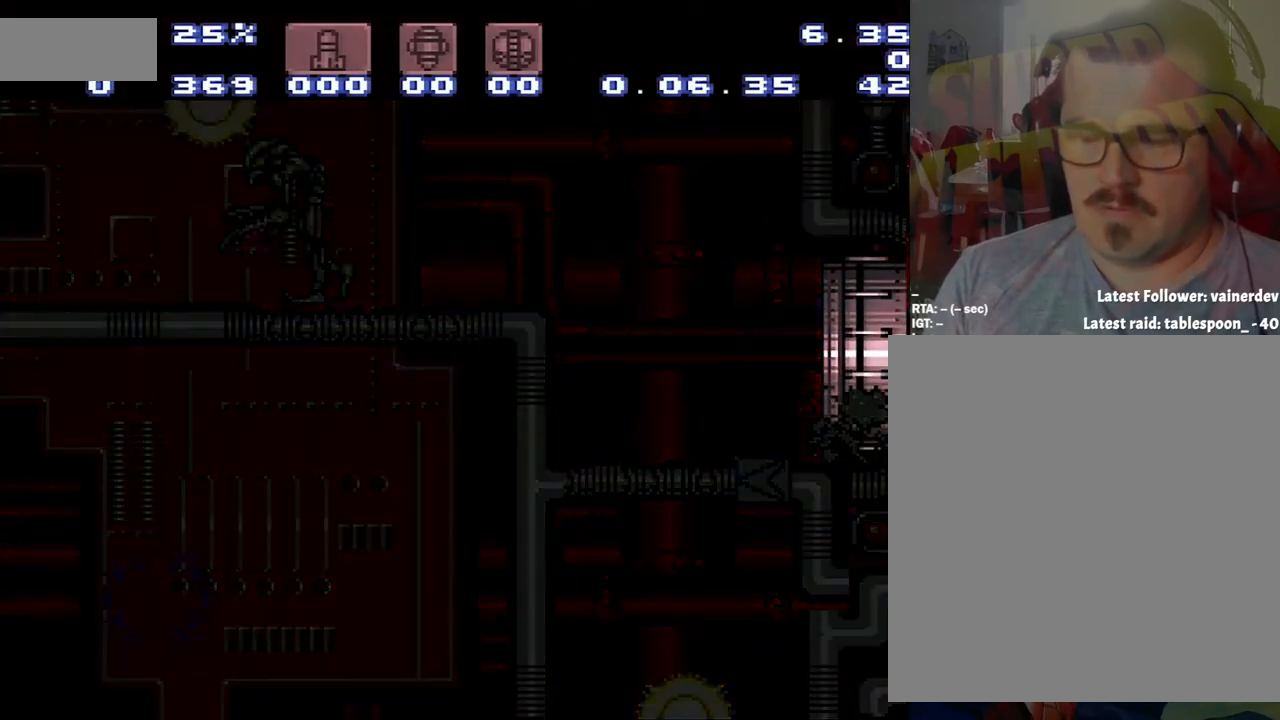
{"buttons": [], "events": [[33, "B", "up"]]}
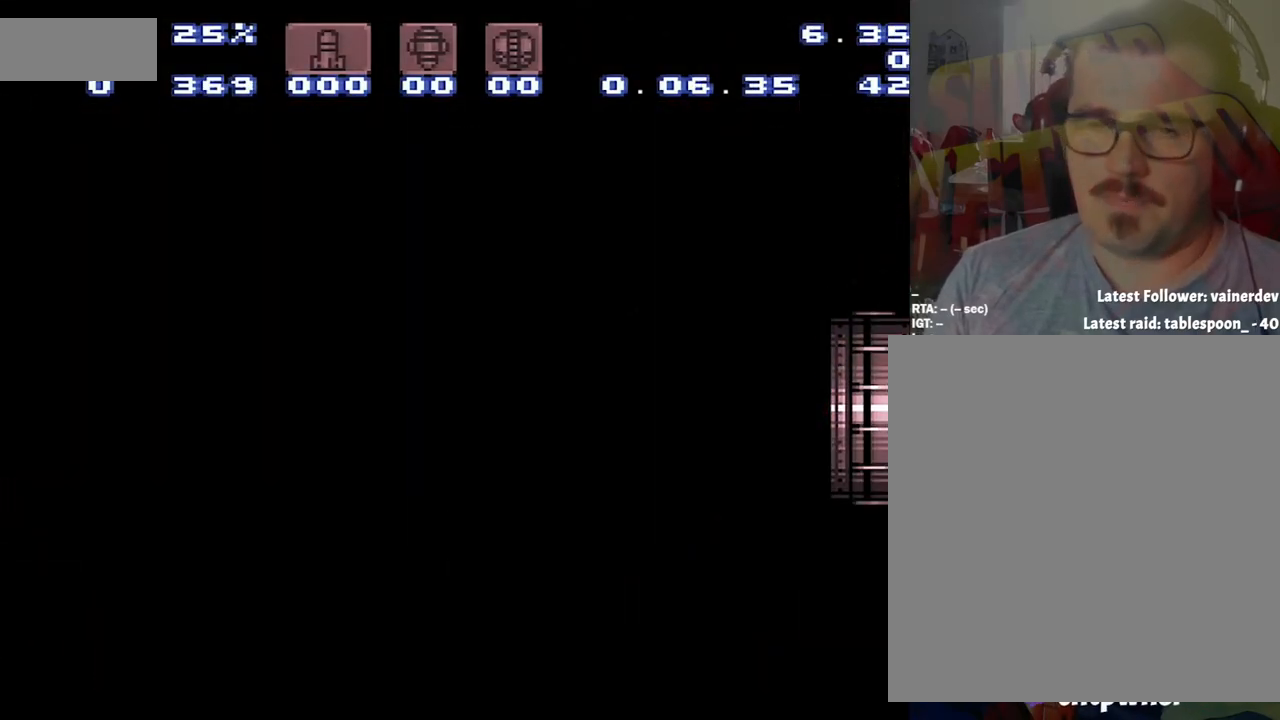
{"buttons": ["B"], "events": [[333, "B", "down"], [333, "DPAD_LEFT", "down"], [433, "DPAD_LEFT", "up"]]}
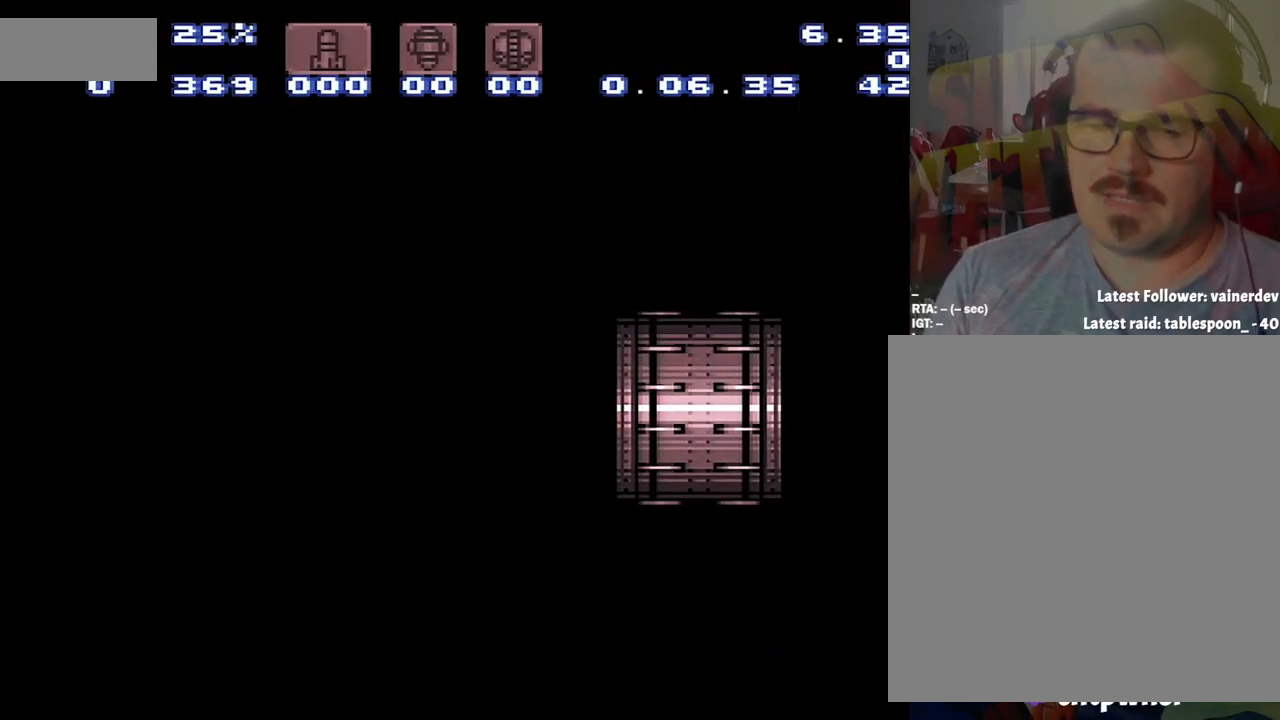
{"buttons": ["B"], "events": [[117, "B", "up"], [383, "B", "down"], [383, "DPAD_RIGHT", "down"], [433, "DPAD_RIGHT", "up"]]}
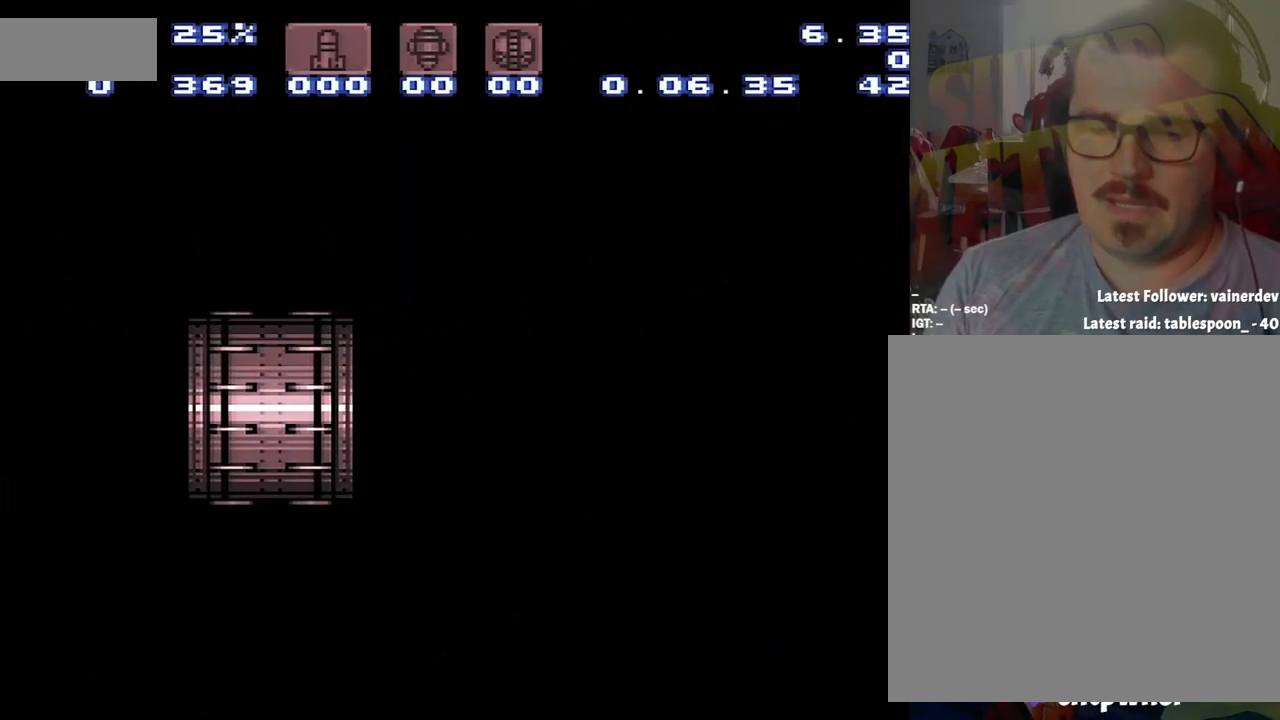
{"buttons": ["B", "DPAD_LEFT"], "events": [[150, "DPAD_LEFT", "down"], [183, "B", "up"], [250, "B", "down"]]}
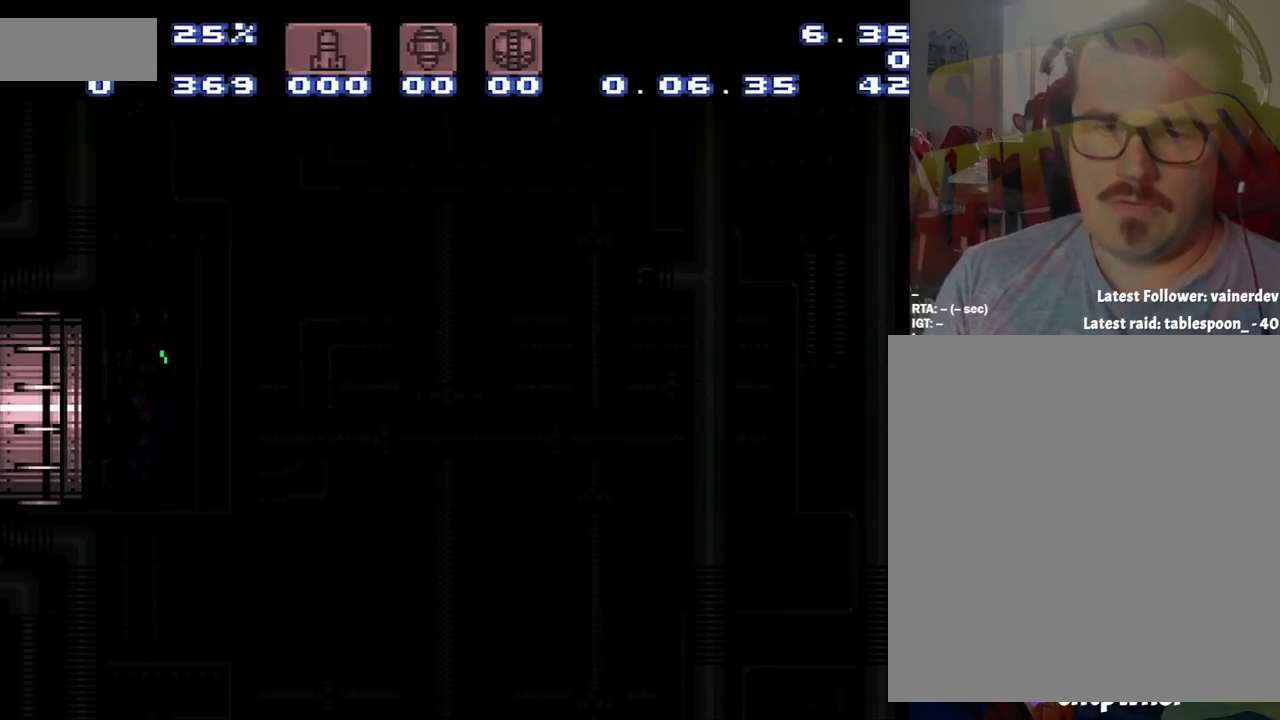
{"buttons": ["A", "DPAD_RIGHT"], "events": [[33, "B", "up"], [200, "B", "down"], [200, "DPAD_LEFT", "up"], [283, "B", "up"], [500, "A", "down"], [500, "DPAD_RIGHT", "down"]]}
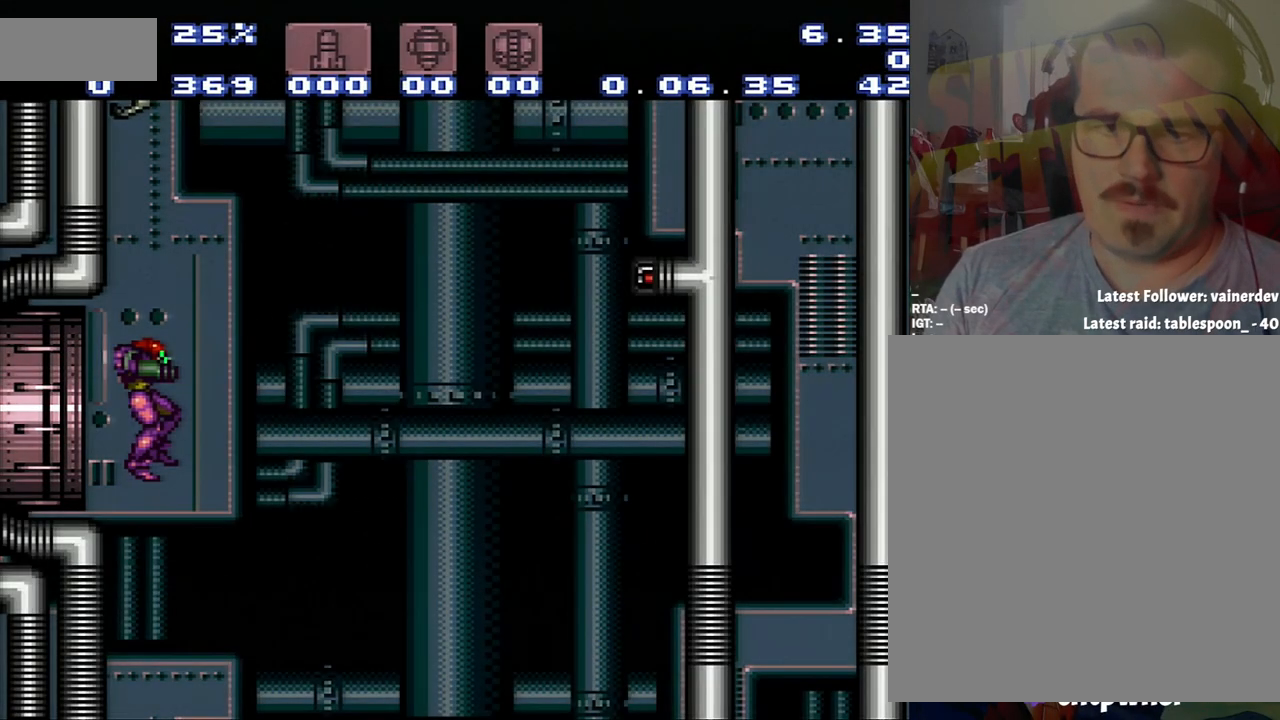
{"buttons": ["A", "DPAD_RIGHT"], "events": []}
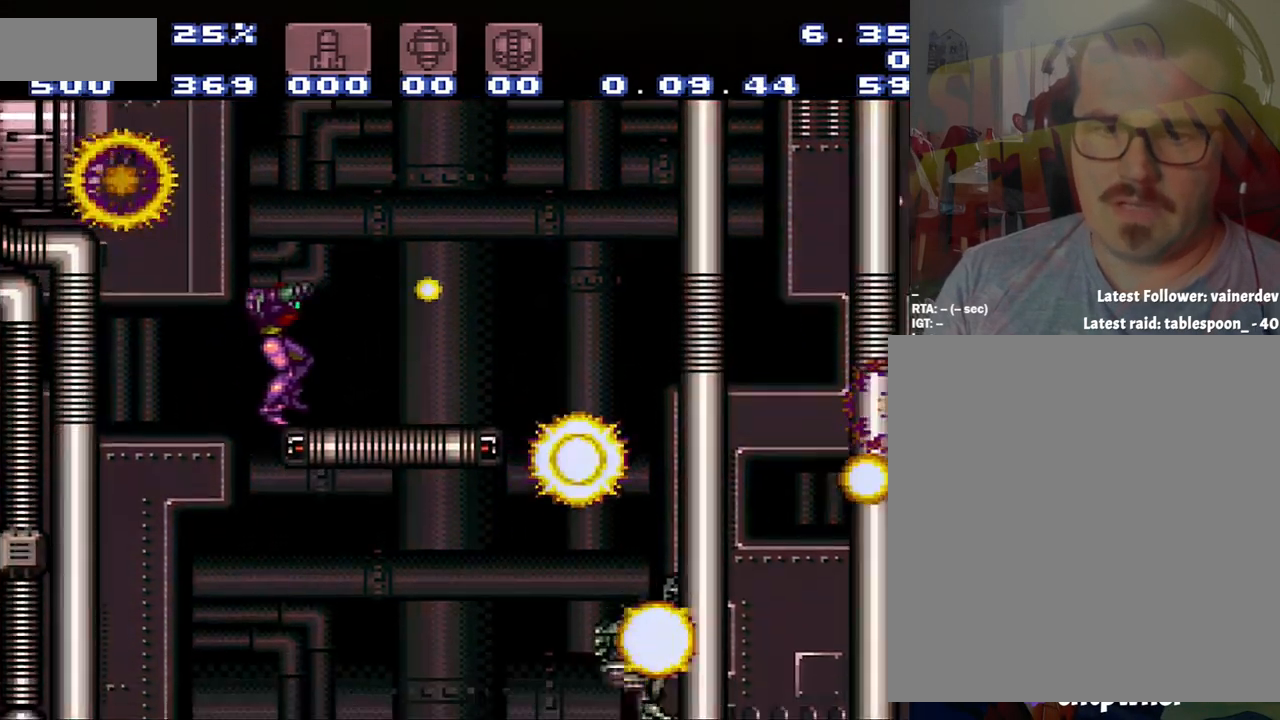
{"buttons": ["A", "B", "DPAD_RIGHT"], "events": [[283, "B", "down"]]}
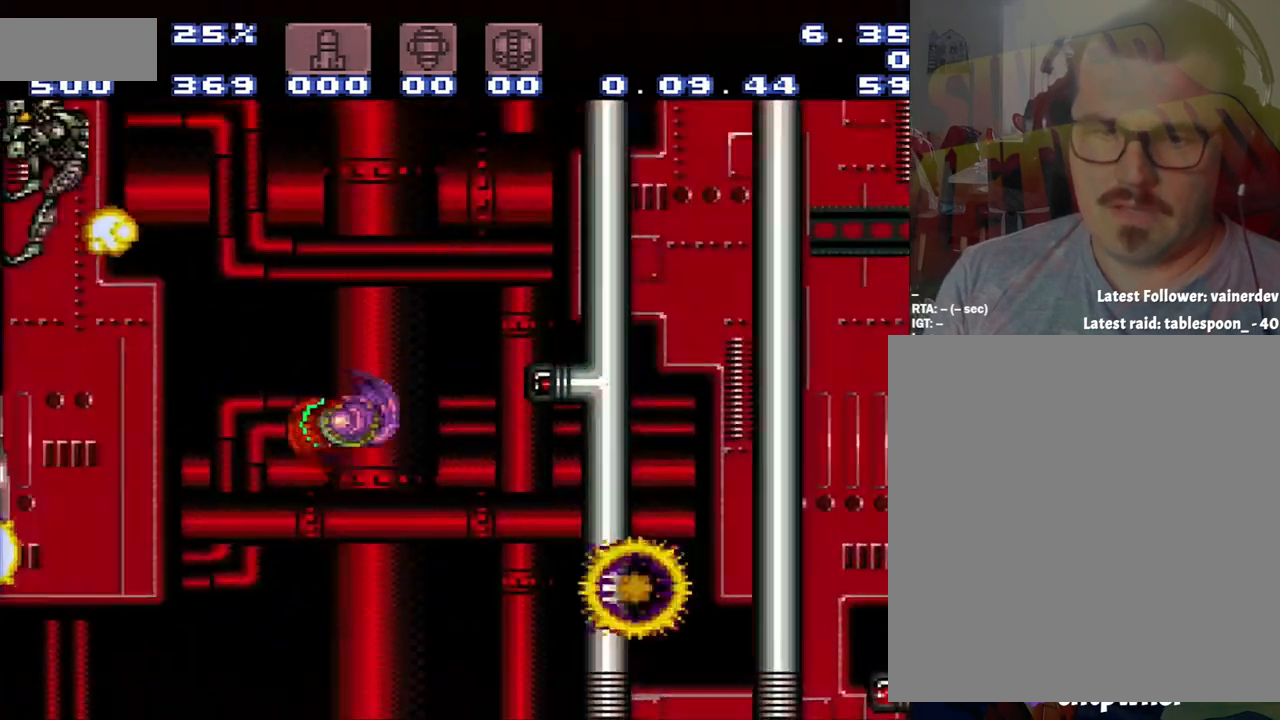
{"buttons": ["DPAD_RIGHT"], "events": [[417, "A", "up"], [417, "B", "up"]]}
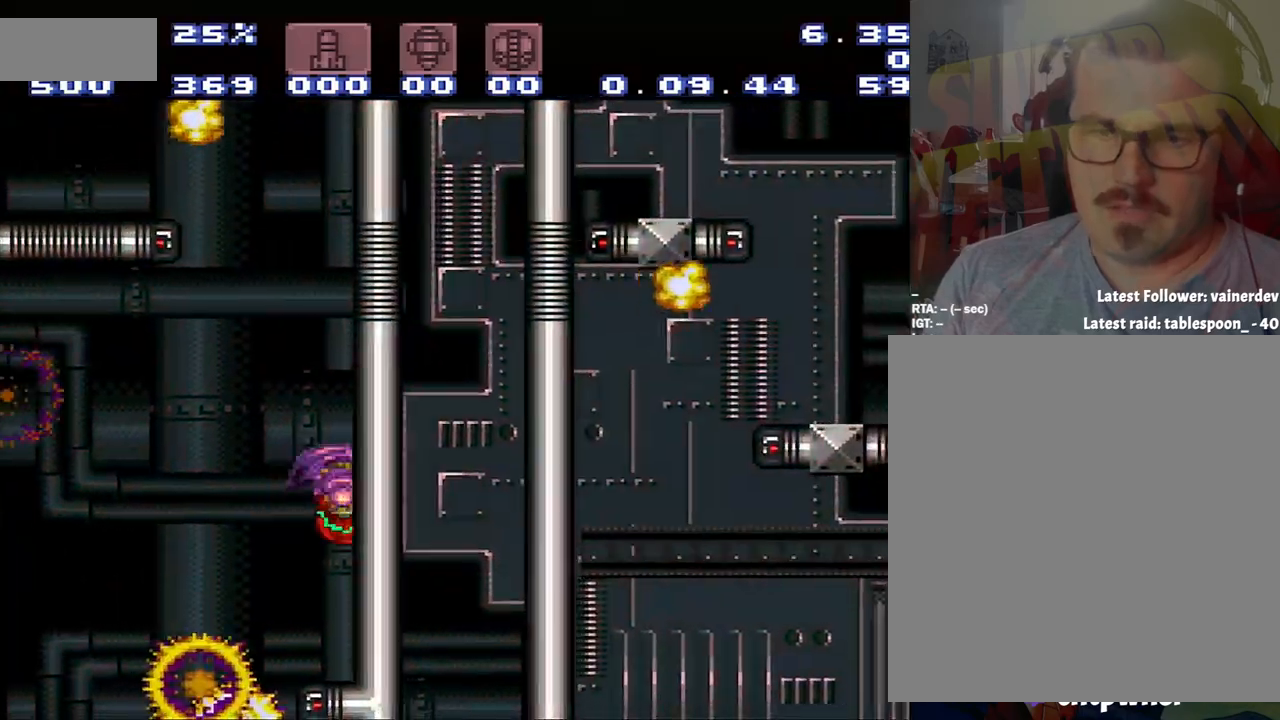
{"buttons": [], "events": [[83, "DPAD_RIGHT", "up"], [83, "DPAD_UP", "down"], [467, "DPAD_UP", "up"]]}
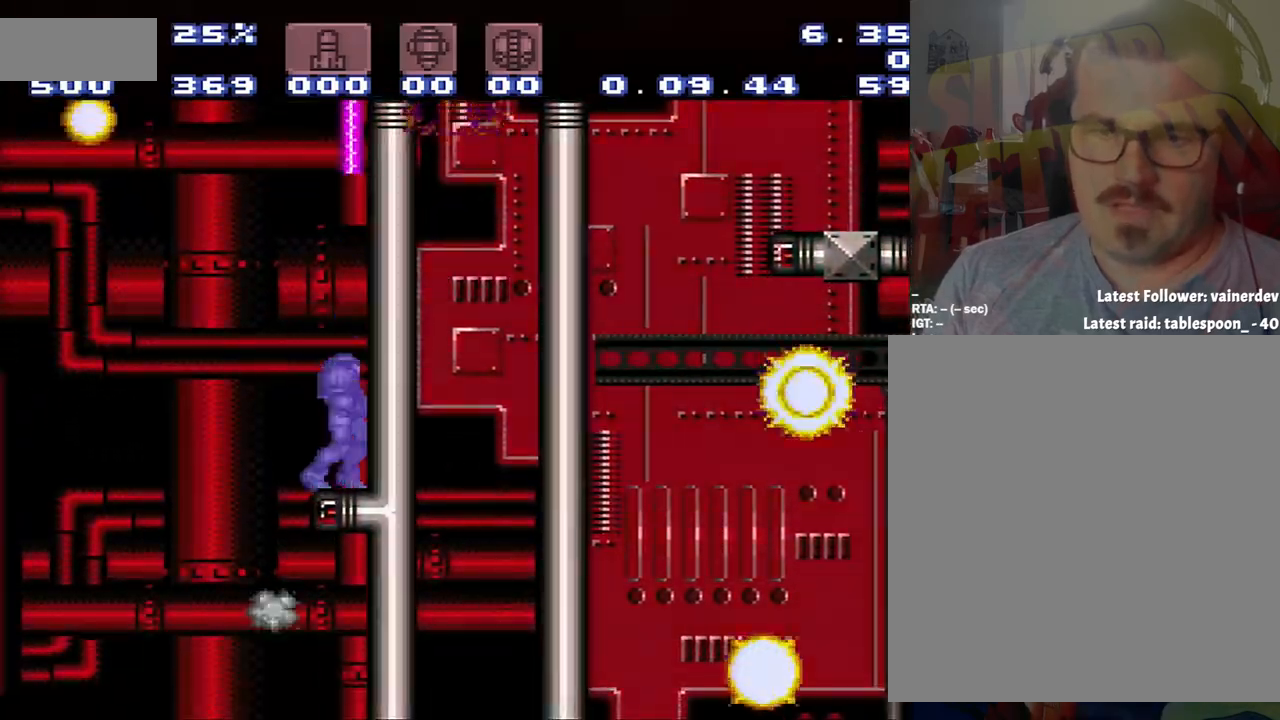
{"buttons": ["B", "DPAD_LEFT"], "events": [[133, "B", "down"], [200, "DPAD_LEFT", "down"]]}
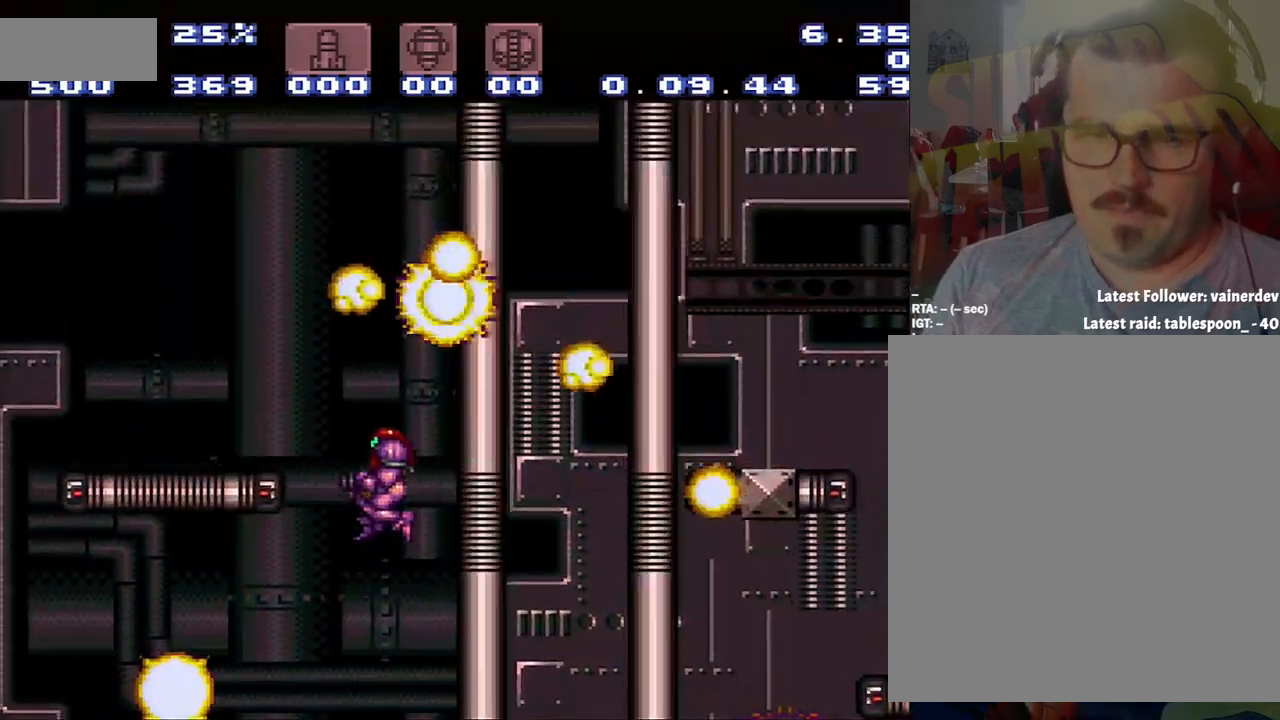
{"buttons": ["A", "DPAD_LEFT"], "events": [[283, "B", "up"], [500, "A", "down"]]}
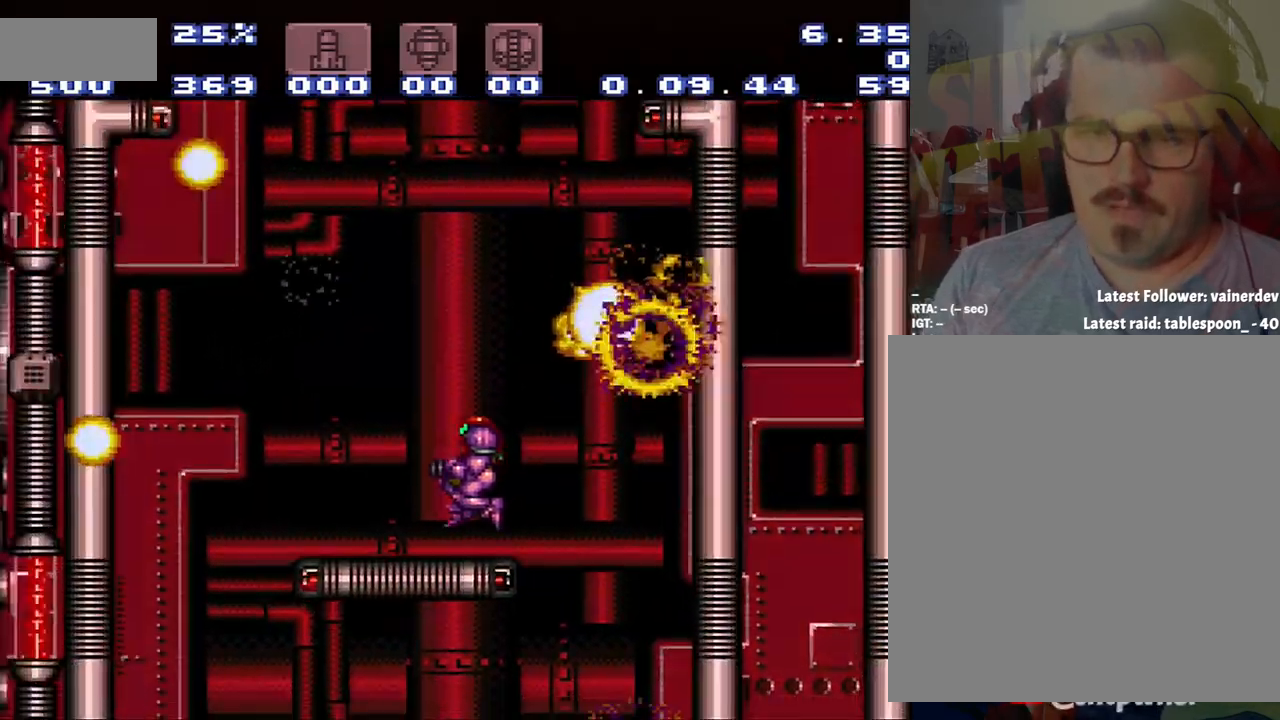
{"buttons": ["A", "B", "DPAD_RIGHT"], "events": [[217, "B", "down"], [217, "DPAD_LEFT", "up"], [217, "DPAD_RIGHT", "down"]]}
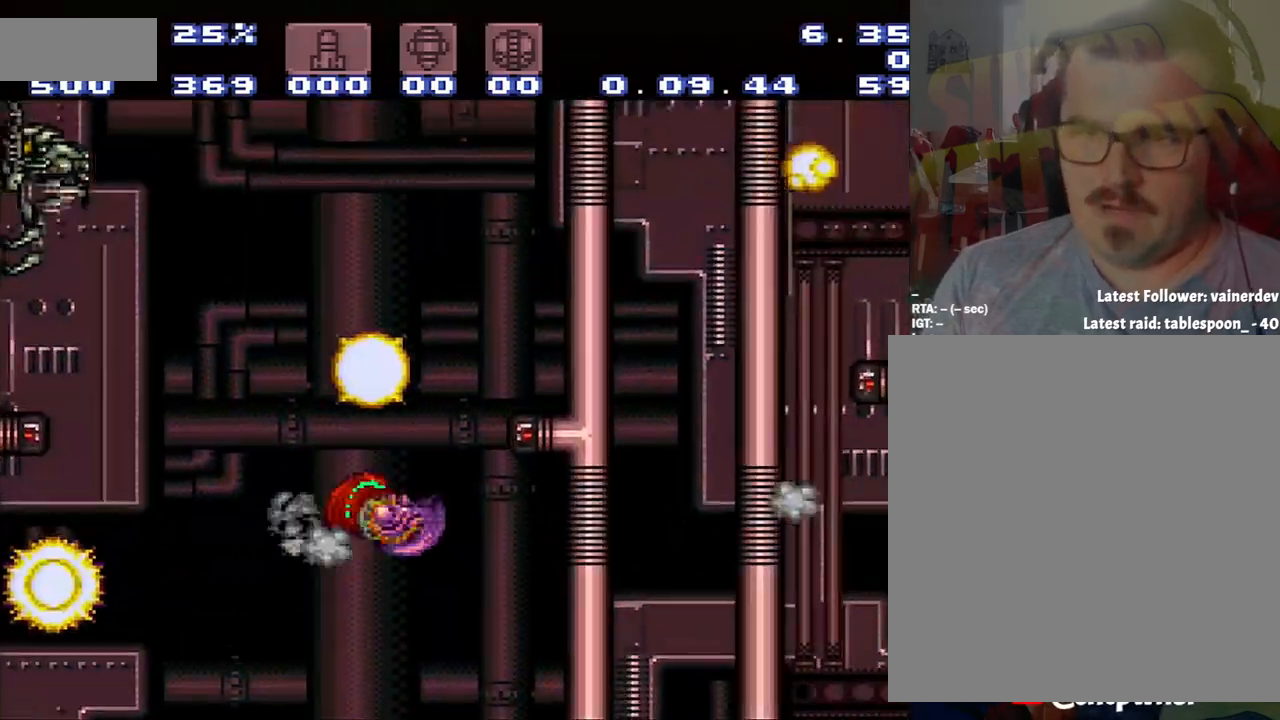
{"buttons": ["A", "B", "DPAD_RIGHT"], "events": []}
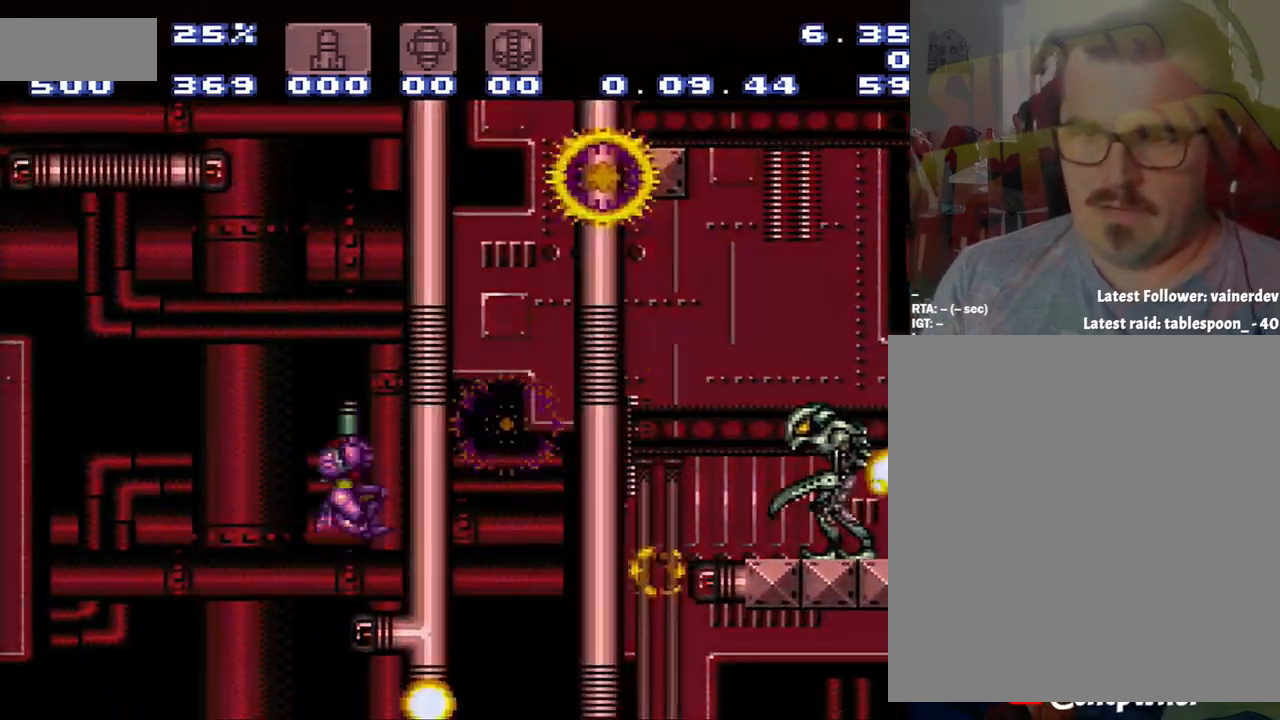
{"buttons": ["Y"], "events": [[33, "A", "up"], [33, "B", "up"], [33, "DPAD_RIGHT", "up"], [33, "DPAD_UP", "down"], [33, "Y", "down"], [117, "Y", "up"], [300, "DPAD_RIGHT", "down"], [300, "DPAD_UP", "up"], [350, "DPAD_RIGHT", "up"], [350, "Y", "down"]]}
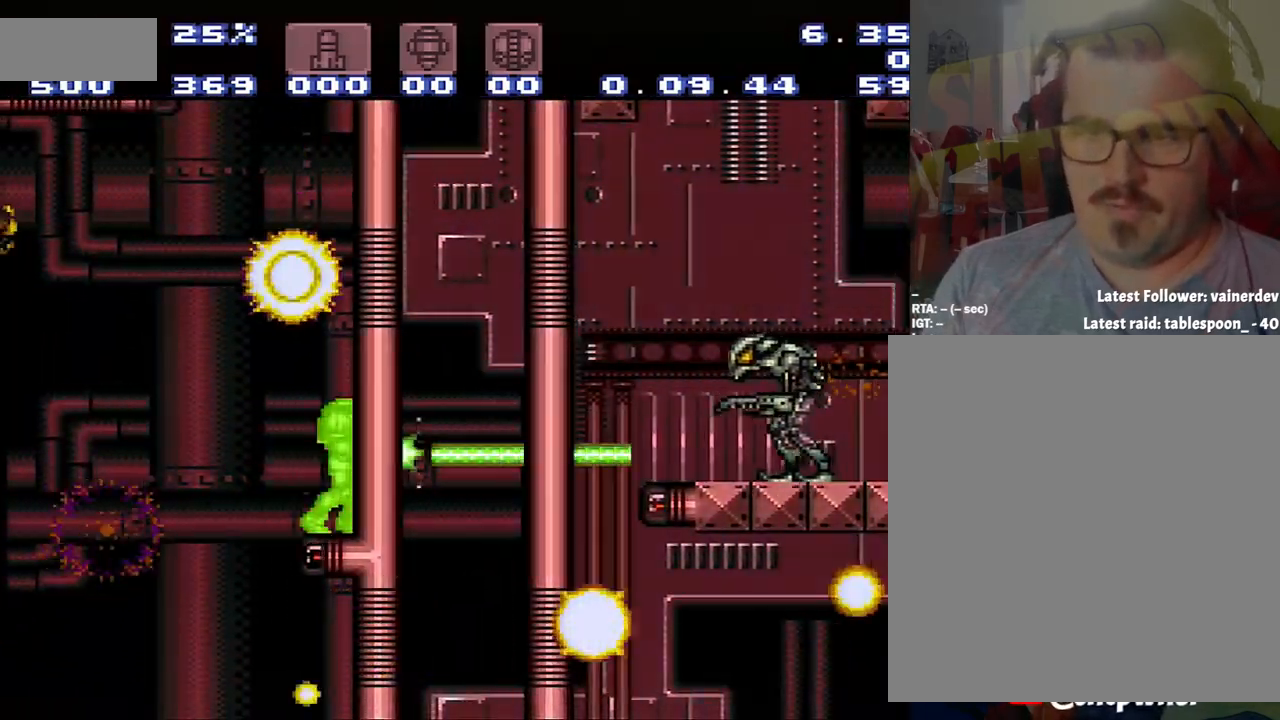
{"buttons": ["B", "DPAD_LEFT"], "events": [[67, "Y", "up"], [133, "B", "down"], [167, "DPAD_LEFT", "down"]]}
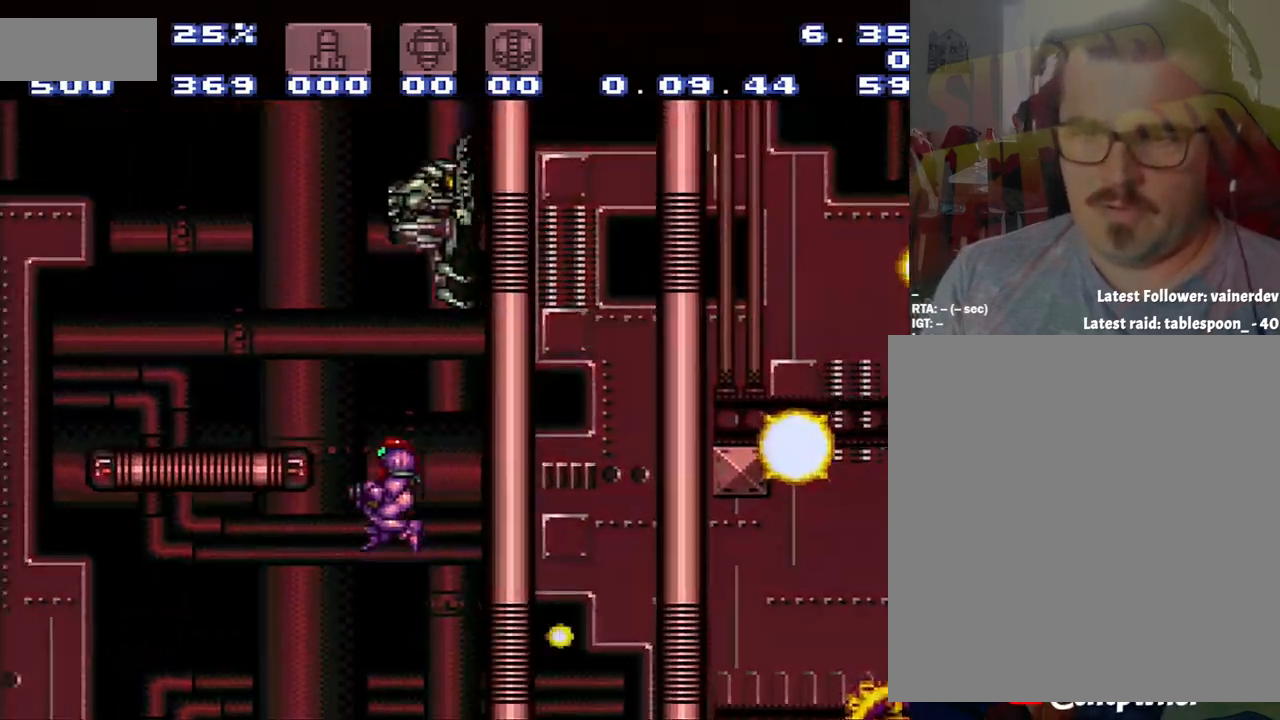
{"buttons": ["DPAD_UP", "DPAD_LEFT"], "events": [[383, "B", "up"], [383, "DPAD_LEFT", "up"], [383, "DPAD_UP", "down"], [417, "DPAD_LEFT", "down"]]}